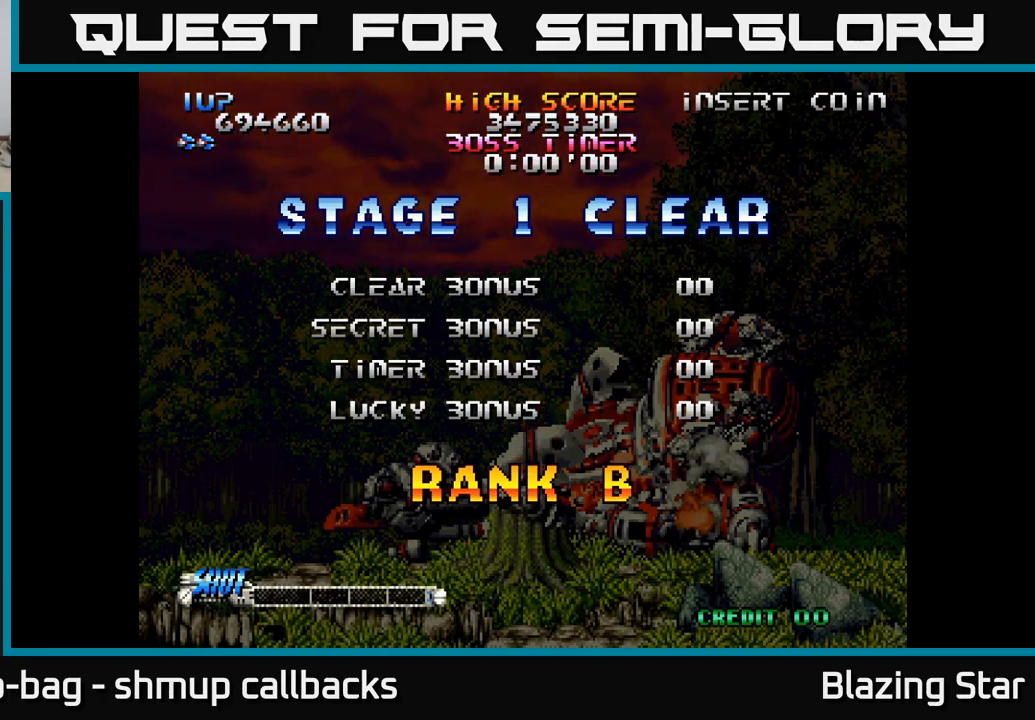
Gameplay with a controller (Xbox layout); each line is a JSON object with the inputs held at the frame after it. "events" lists button and stick changes between this image and that frame as [ms after this image, input, new state], when the widget could be followed in between.
{"buttons": ["A"], "left_stick": "center", "right_stick": "center", "events": [[183, "A", "down"]]}
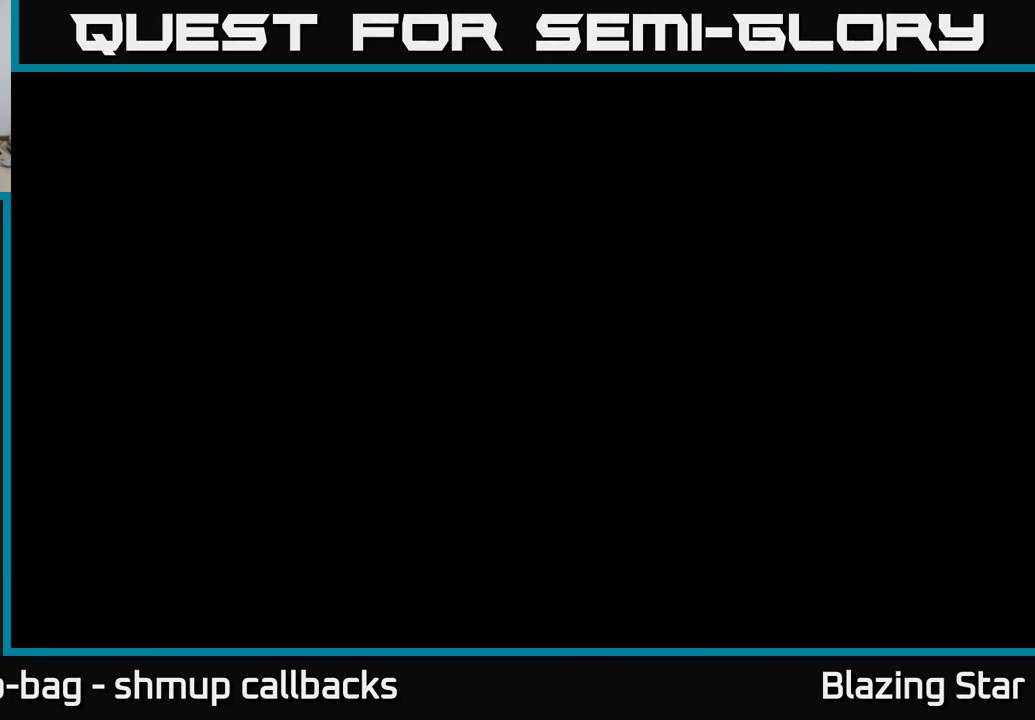
{"buttons": ["A"], "left_stick": "center", "right_stick": "center", "events": []}
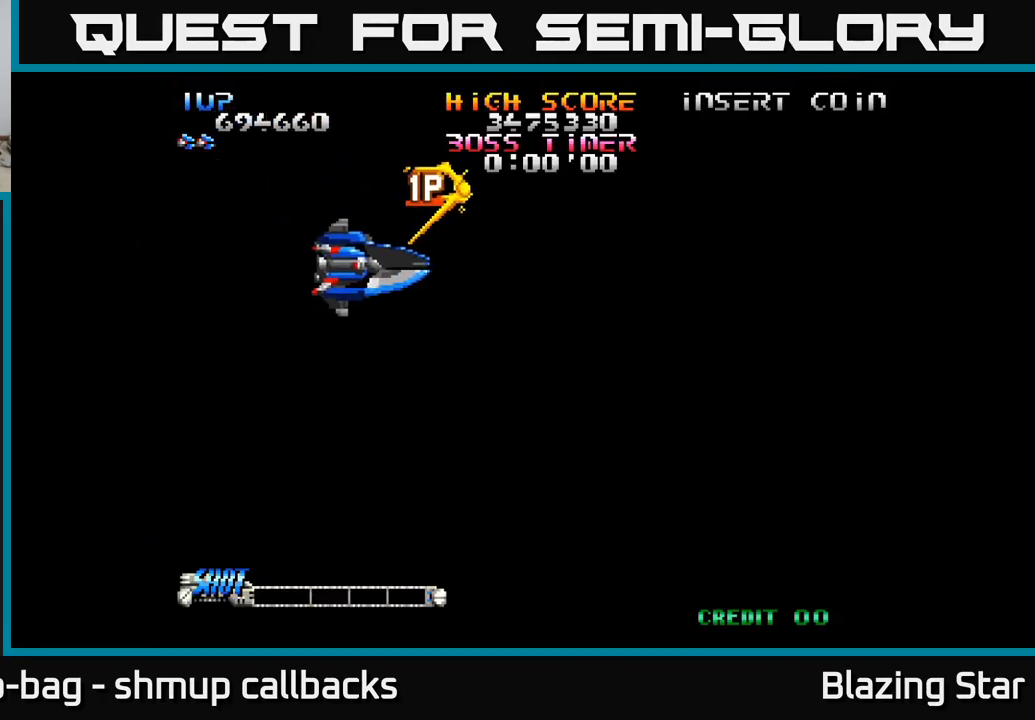
{"buttons": ["A"], "left_stick": "center", "right_stick": "center", "events": []}
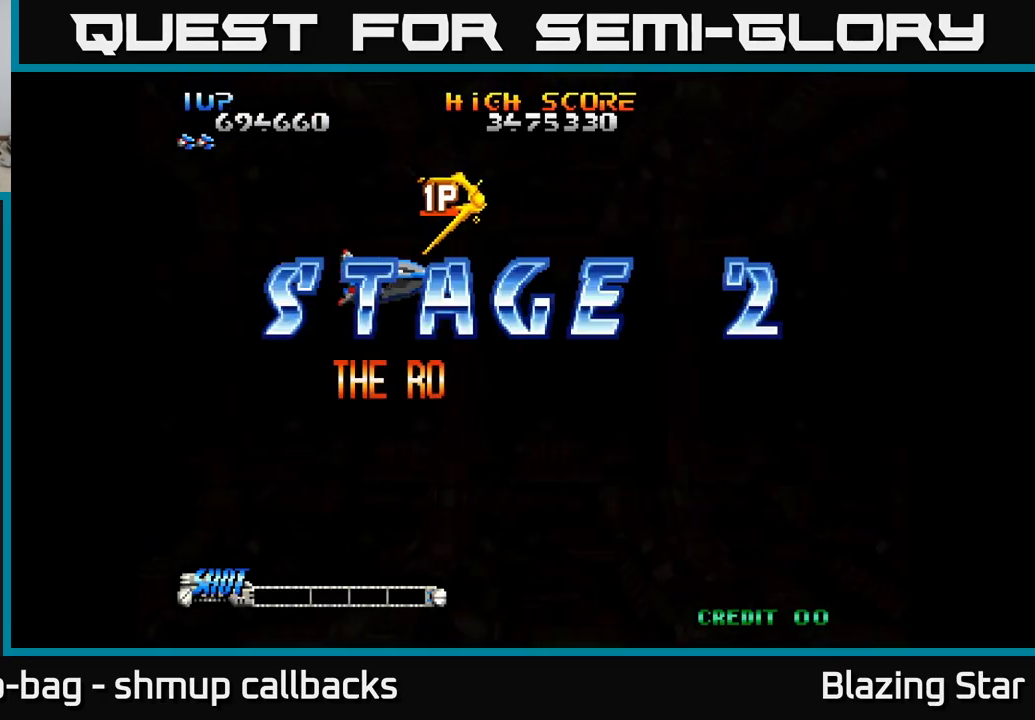
{"buttons": ["A"], "left_stick": "center", "right_stick": "center", "events": []}
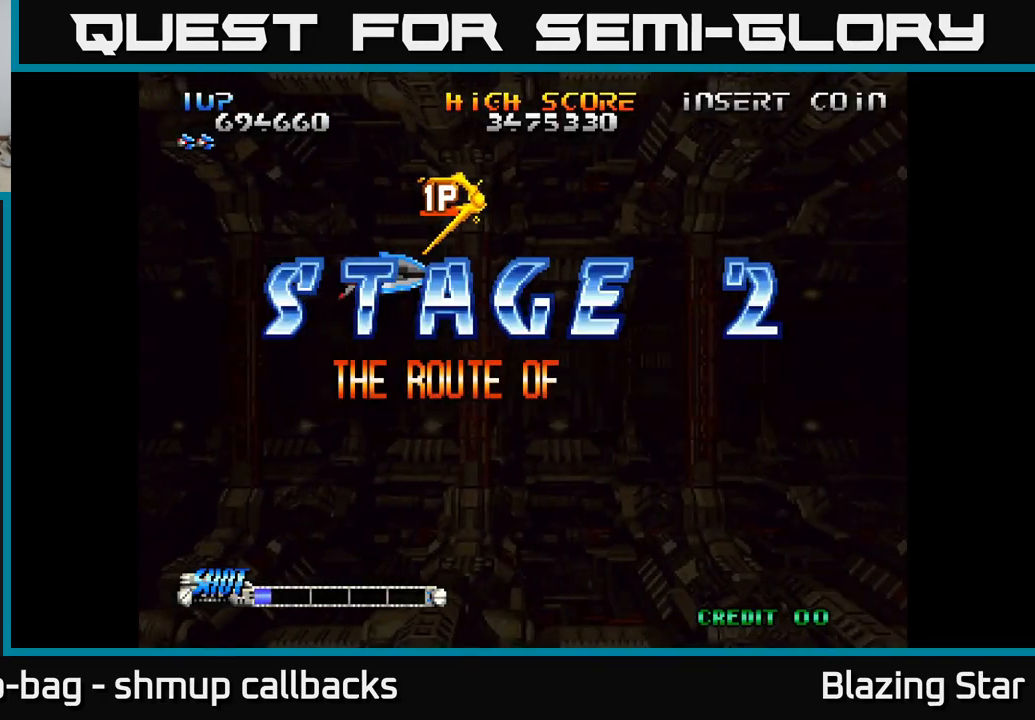
{"buttons": ["A"], "left_stick": "center", "right_stick": "center", "events": []}
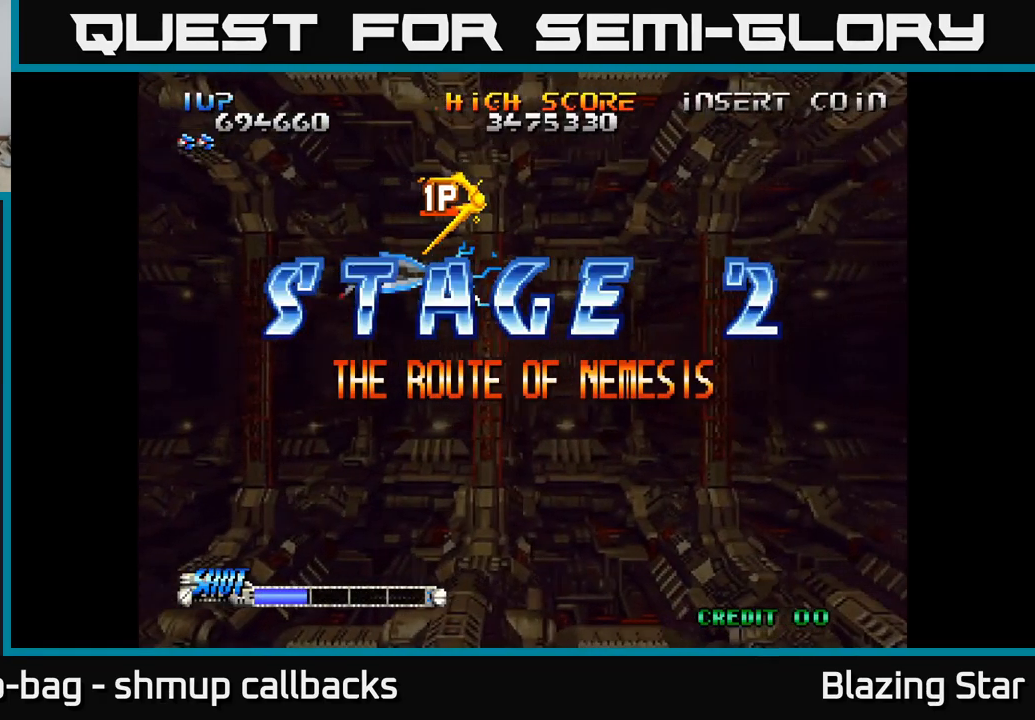
{"buttons": ["A"], "left_stick": "center", "right_stick": "center", "events": []}
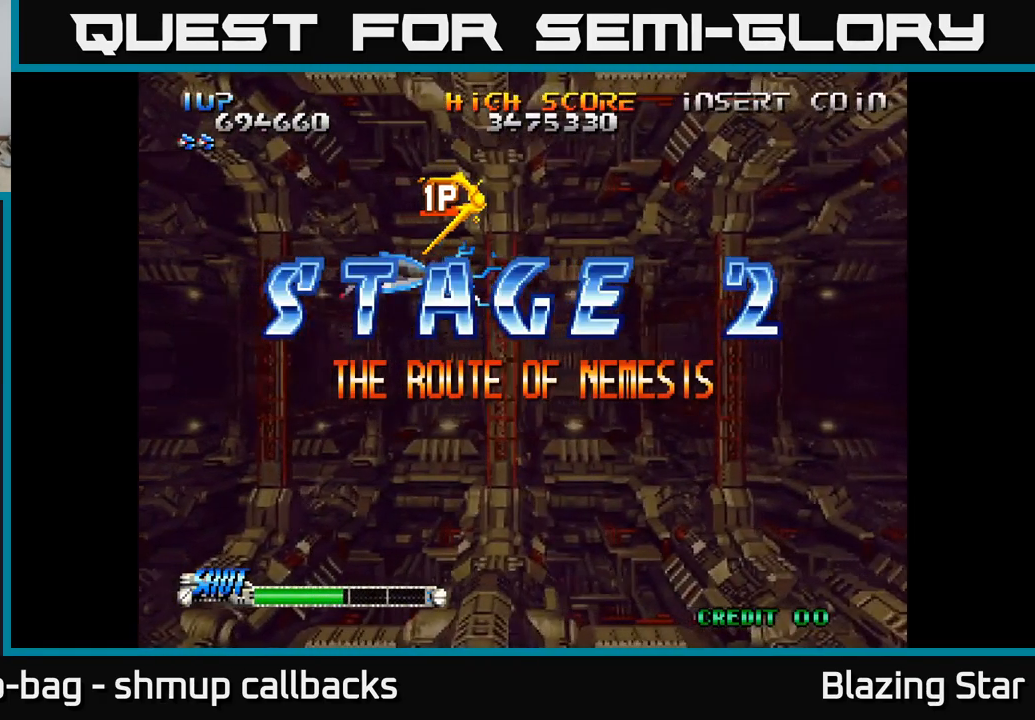
{"buttons": ["A"], "left_stick": "center", "right_stick": "center", "events": []}
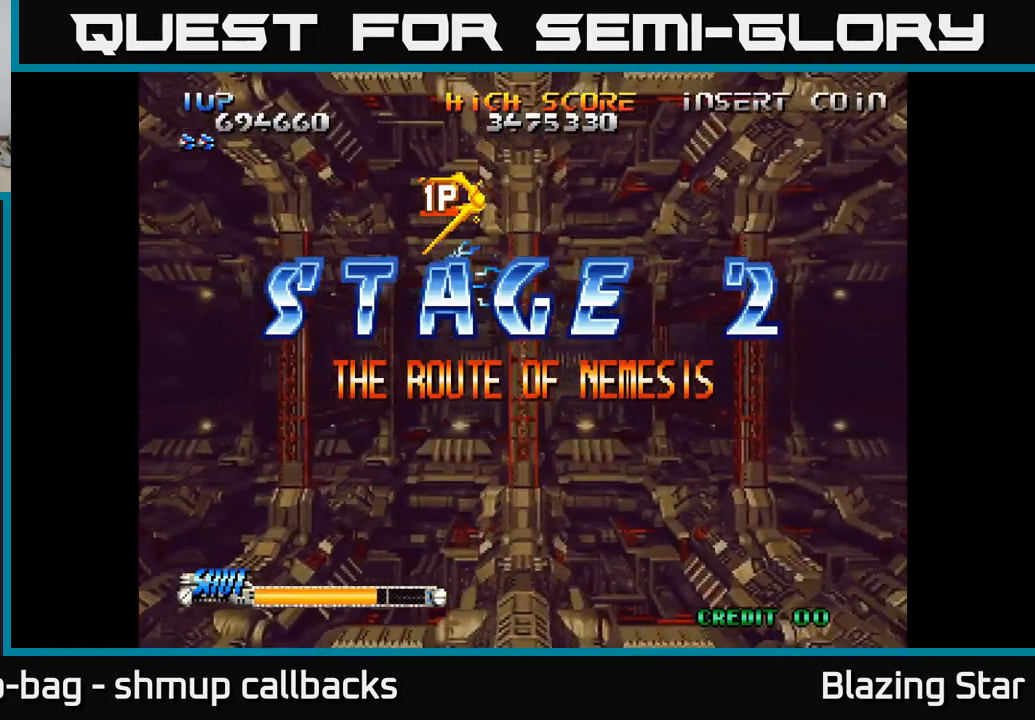
{"buttons": ["A"], "left_stick": "center", "right_stick": "center", "events": []}
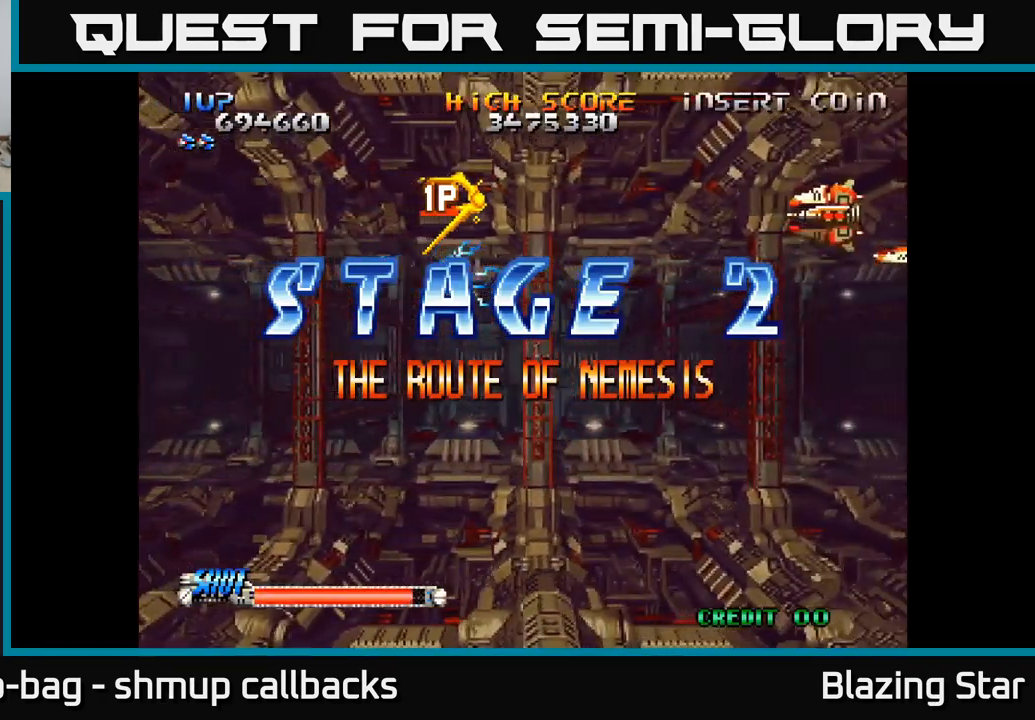
{"buttons": ["A", "DPAD_LEFT"], "left_stick": "center", "right_stick": "center", "events": [[450, "DPAD_LEFT", "down"]]}
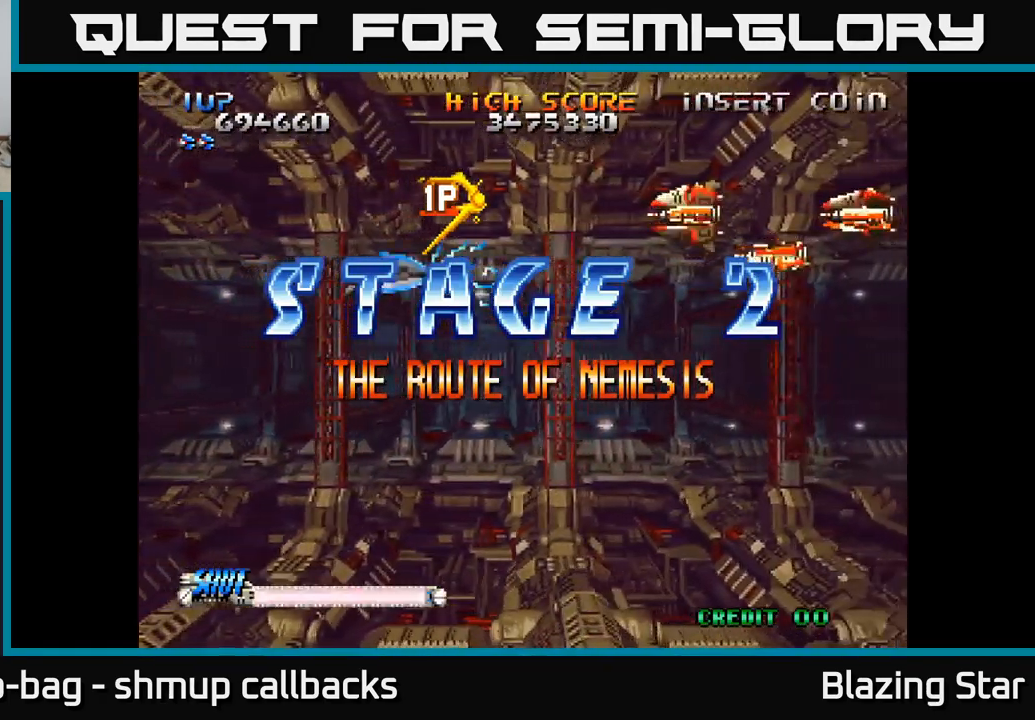
{"buttons": ["DPAD_RIGHT"], "left_stick": "center", "right_stick": "center", "events": [[167, "DPAD_LEFT", "up"], [267, "DPAD_RIGHT", "down"], [350, "A", "up"]]}
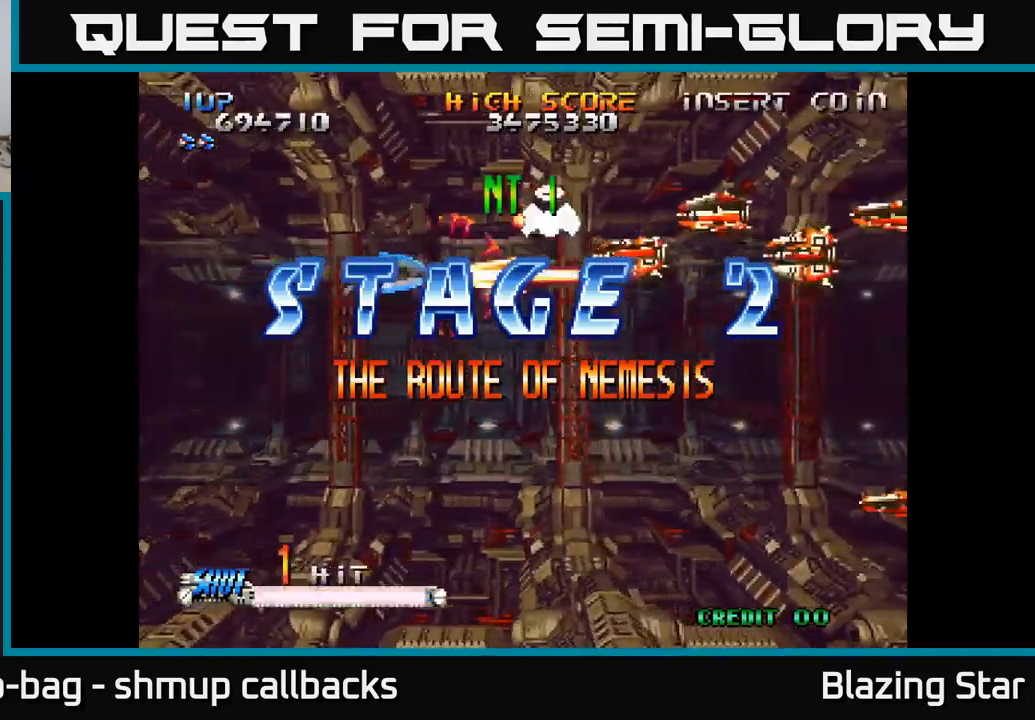
{"buttons": ["DPAD_DOWN"], "left_stick": "center", "right_stick": "center", "events": [[50, "DPAD_DOWN", "down"], [150, "DPAD_DOWN", "up"], [334, "DPAD_UP", "down"], [434, "DPAD_UP", "up"], [484, "DPAD_DOWN", "down"], [500, "DPAD_RIGHT", "up"]]}
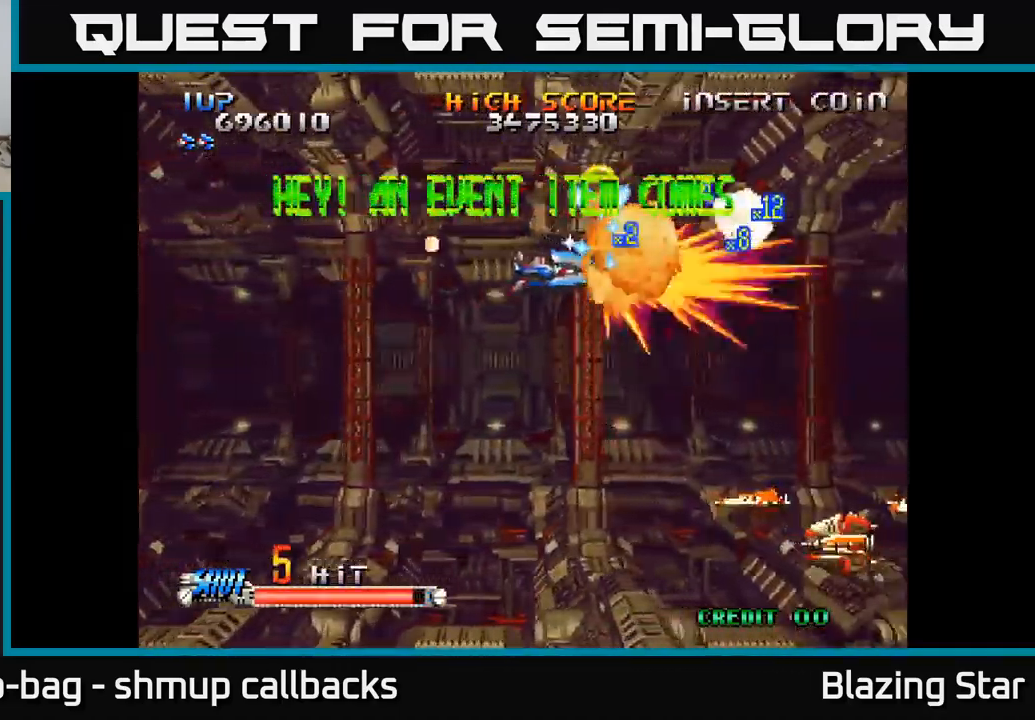
{"buttons": ["DPAD_DOWN"], "left_stick": "center", "right_stick": "center", "events": []}
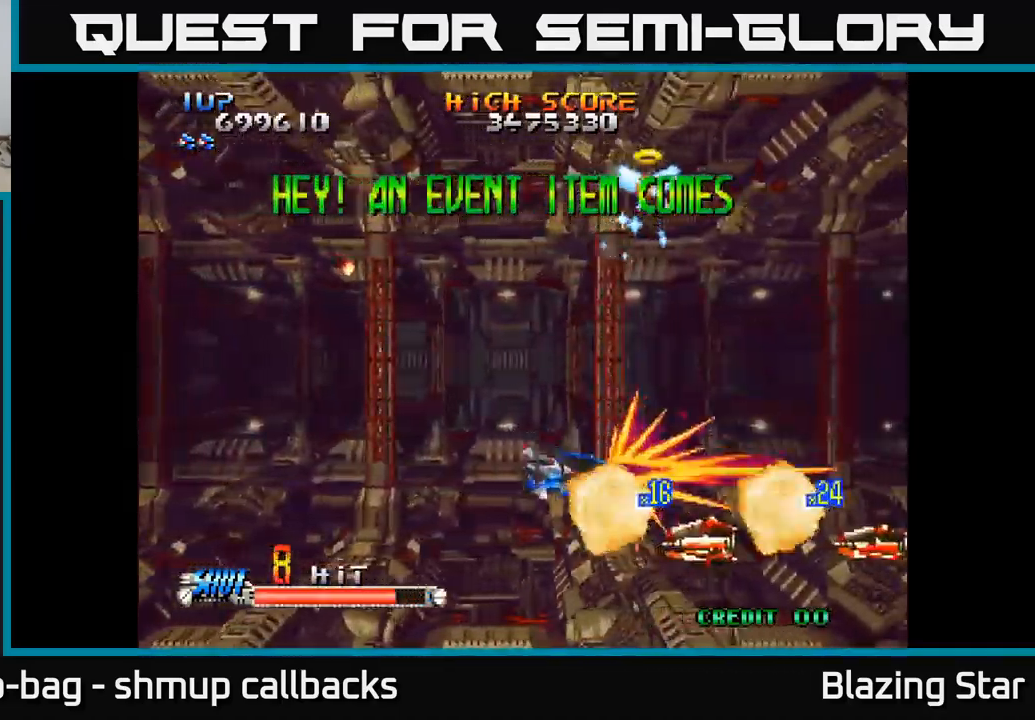
{"buttons": ["DPAD_UP"], "left_stick": "center", "right_stick": "center", "events": [[50, "DPAD_LEFT", "down"], [84, "DPAD_DOWN", "up"], [150, "DPAD_LEFT", "up"], [184, "DPAD_RIGHT", "down"], [384, "DPAD_UP", "down"], [400, "DPAD_RIGHT", "up"]]}
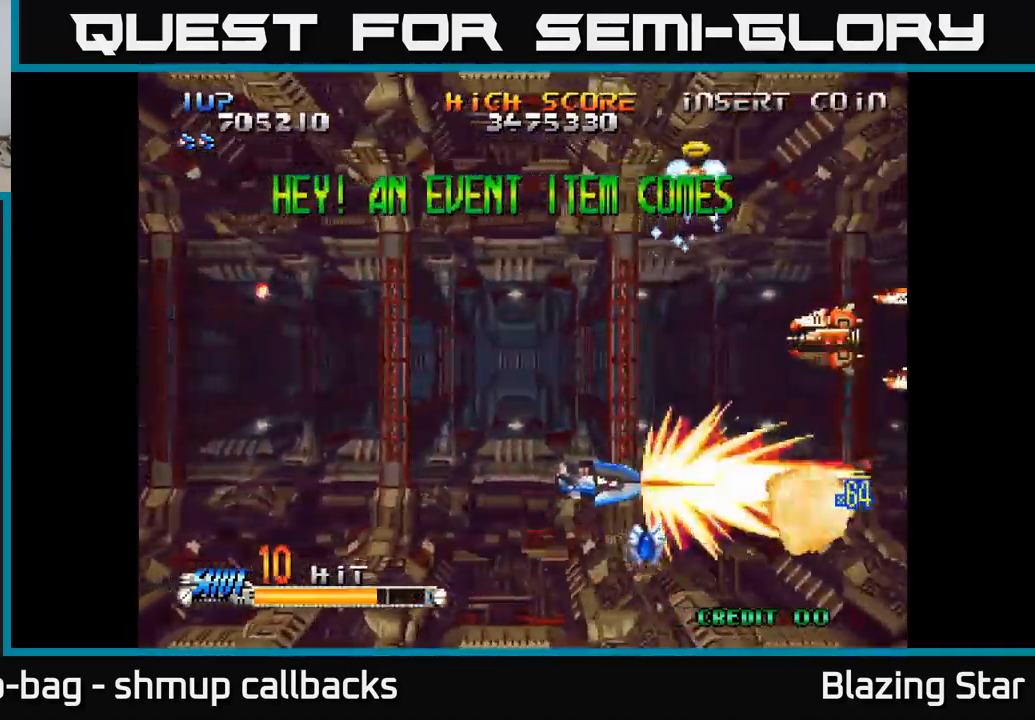
{"buttons": ["DPAD_DOWN"], "left_stick": "center", "right_stick": "center", "events": [[334, "DPAD_RIGHT", "down"], [350, "DPAD_UP", "up"], [400, "DPAD_DOWN", "down"], [434, "DPAD_RIGHT", "up"]]}
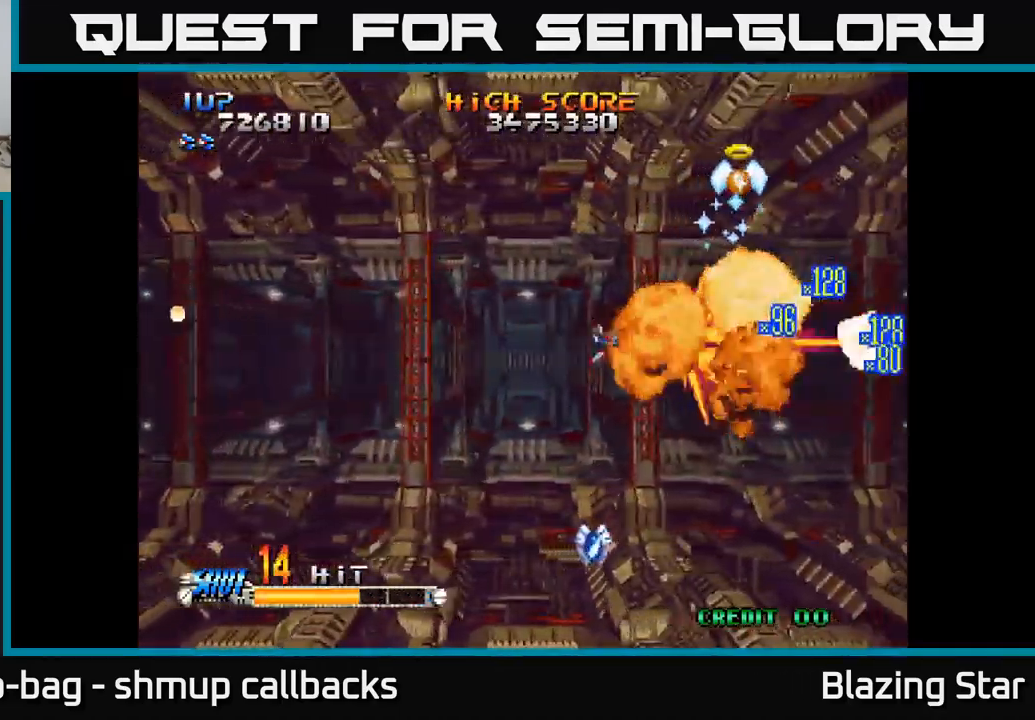
{"buttons": ["DPAD_DOWN"], "left_stick": "center", "right_stick": "center", "events": [[184, "DPAD_LEFT", "down"], [467, "DPAD_LEFT", "up"]]}
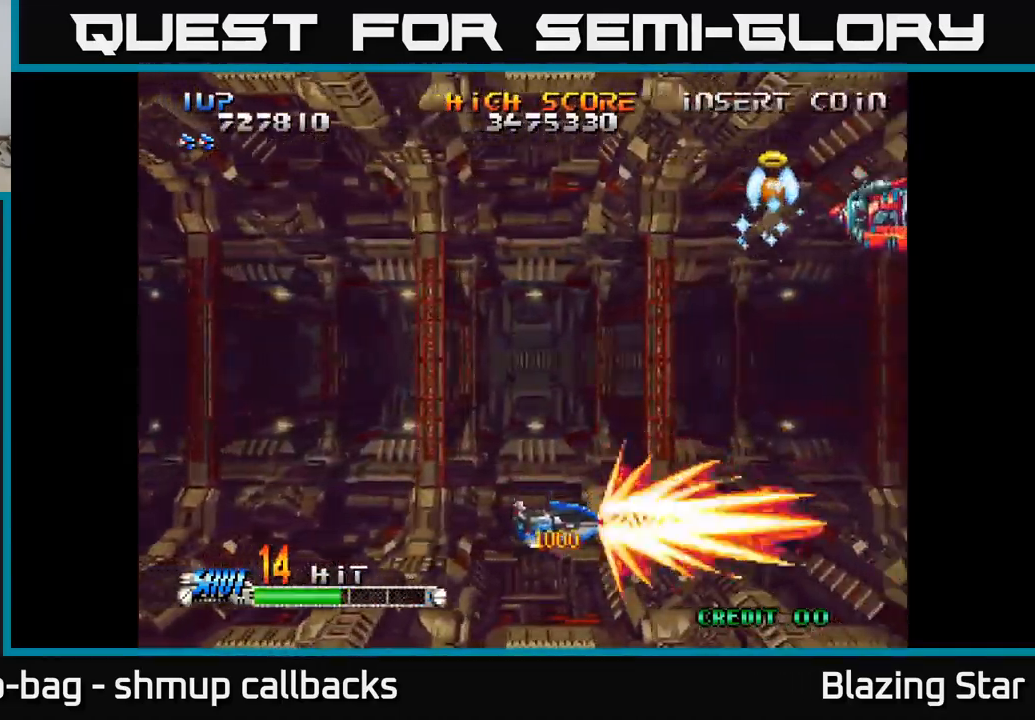
{"buttons": ["DPAD_UP"], "left_stick": "center", "right_stick": "center", "events": [[17, "DPAD_DOWN", "up"], [34, "DPAD_RIGHT", "down"], [50, "DPAD_UP", "down"], [67, "DPAD_RIGHT", "up"]]}
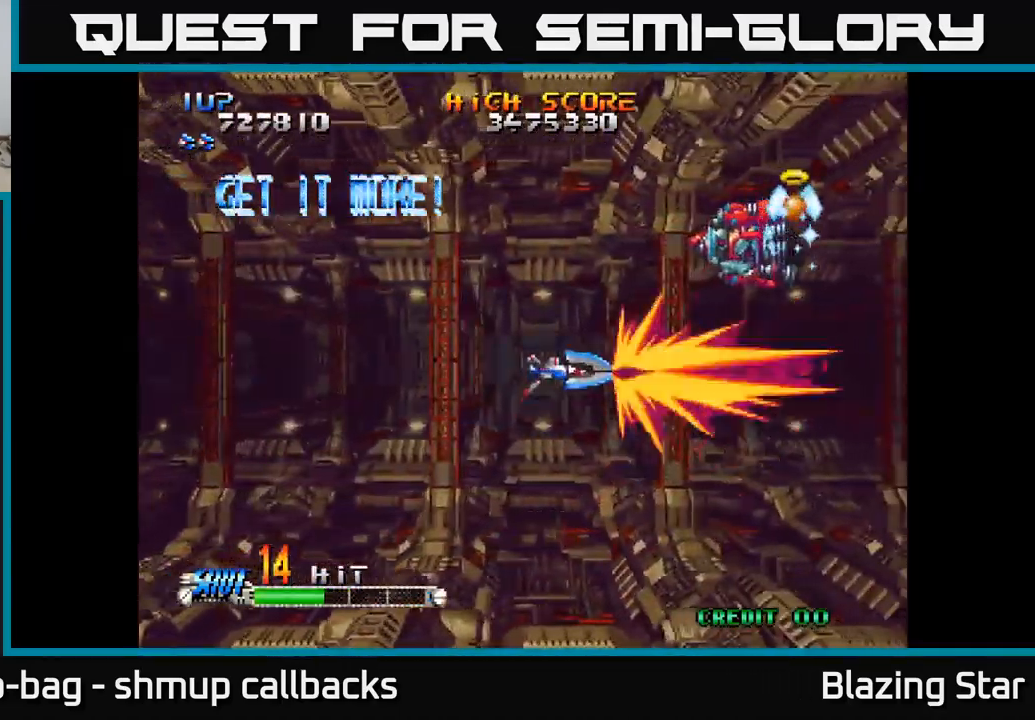
{"buttons": ["DPAD_UP"], "left_stick": "center", "right_stick": "center", "events": [[100, "DPAD_RIGHT", "down"], [117, "DPAD_UP", "up"], [200, "DPAD_DOWN", "down"], [300, "DPAD_DOWN", "up"], [350, "DPAD_RIGHT", "up"], [350, "DPAD_UP", "down"]]}
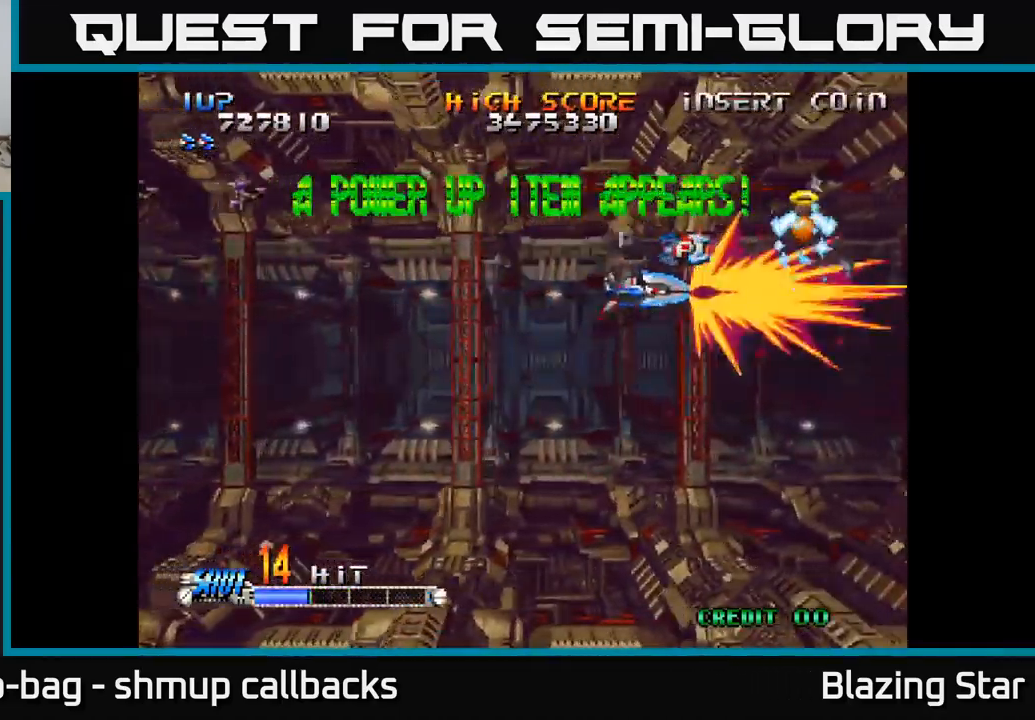
{"buttons": ["DPAD_DOWN"], "left_stick": "center", "right_stick": "center", "events": [[84, "DPAD_UP", "up"], [117, "DPAD_DOWN", "down"]]}
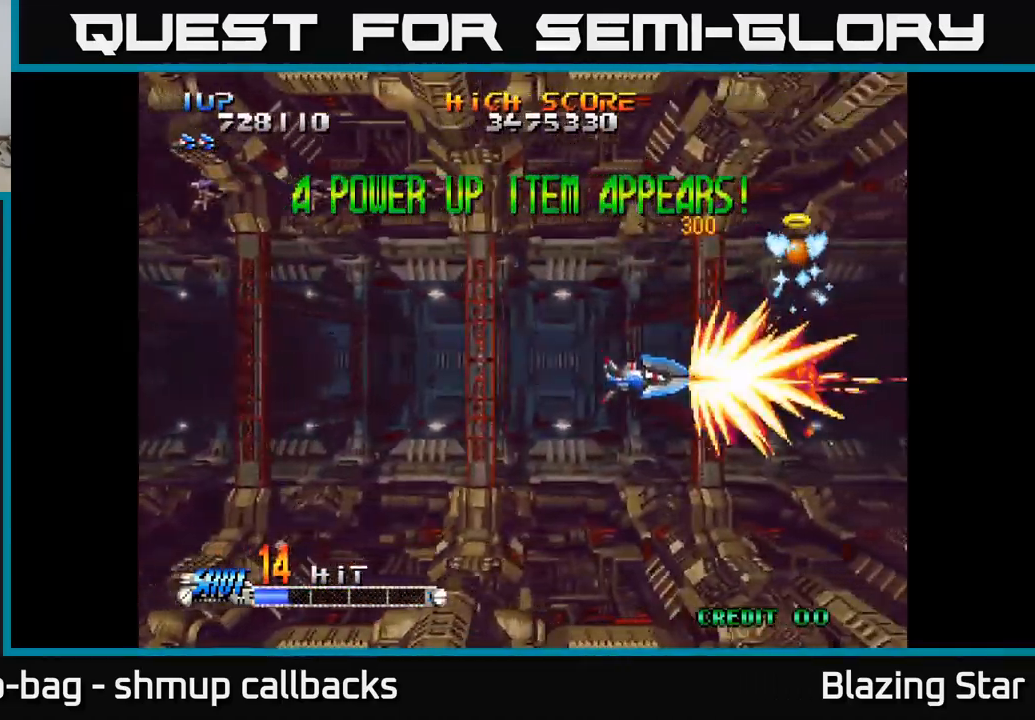
{"buttons": ["DPAD_DOWN"], "left_stick": "center", "right_stick": "center", "events": [[34, "DPAD_LEFT", "down"], [117, "DPAD_DOWN", "up"], [250, "DPAD_UP", "down"], [267, "DPAD_LEFT", "up"], [317, "DPAD_RIGHT", "down"], [367, "DPAD_UP", "up"], [467, "DPAD_DOWN", "down"], [484, "DPAD_RIGHT", "up"]]}
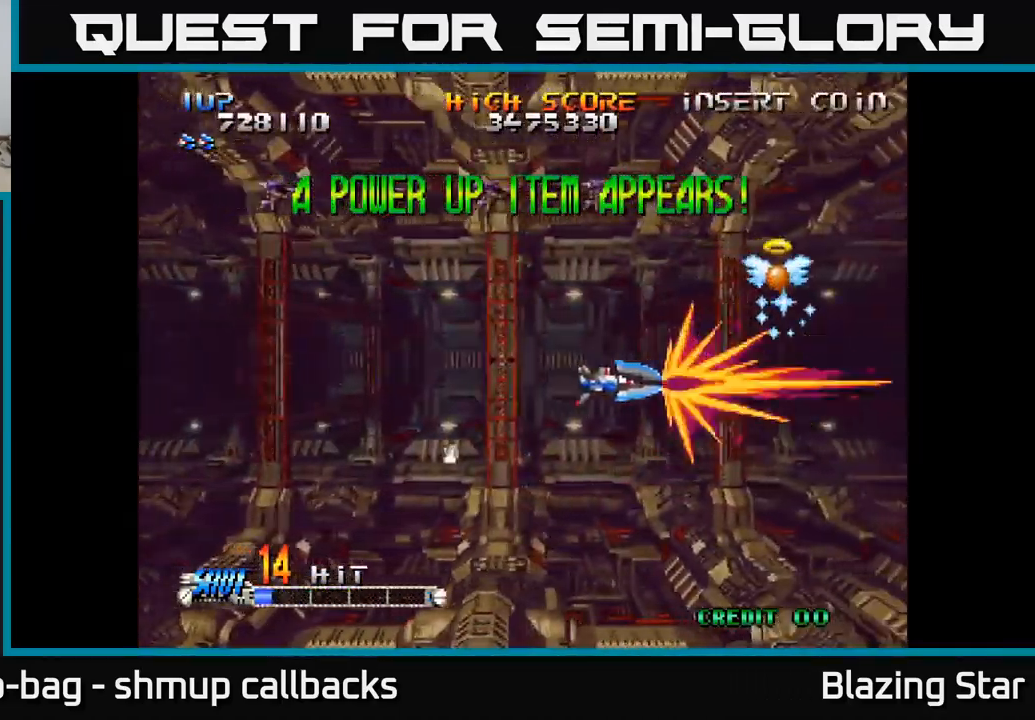
{"buttons": ["A", "DPAD_LEFT"], "left_stick": "center", "right_stick": "center", "events": [[84, "DPAD_DOWN", "up"], [100, "DPAD_LEFT", "down"], [117, "A", "down"], [134, "DPAD_UP", "down"], [316, "DPAD_UP", "up"]]}
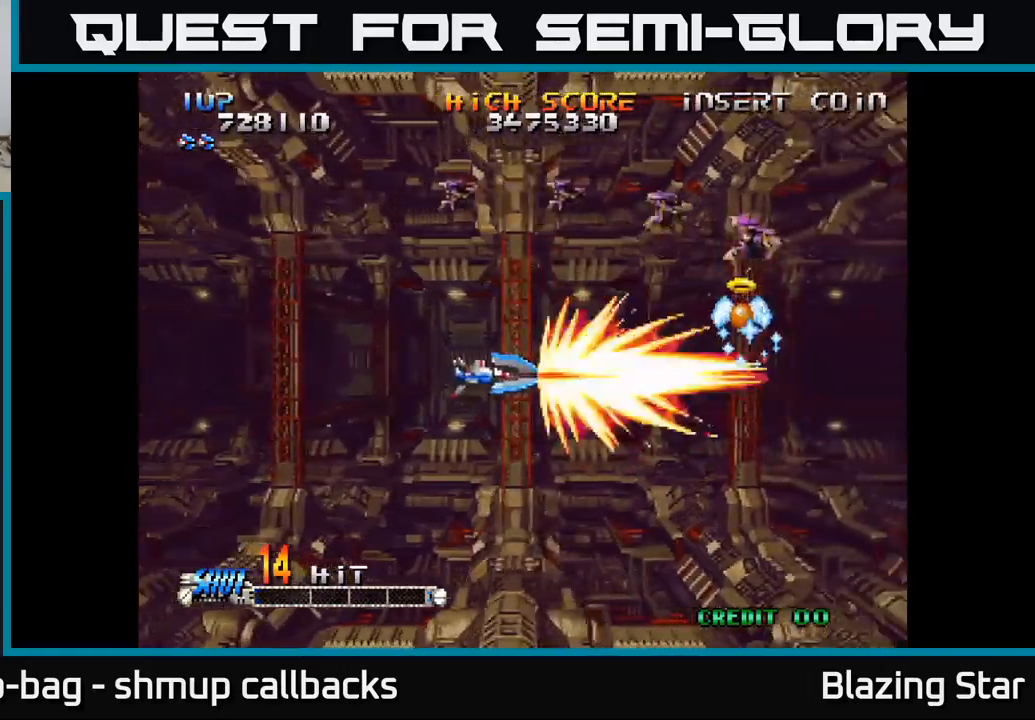
{"buttons": ["A", "DPAD_LEFT"], "left_stick": "center", "right_stick": "center", "events": []}
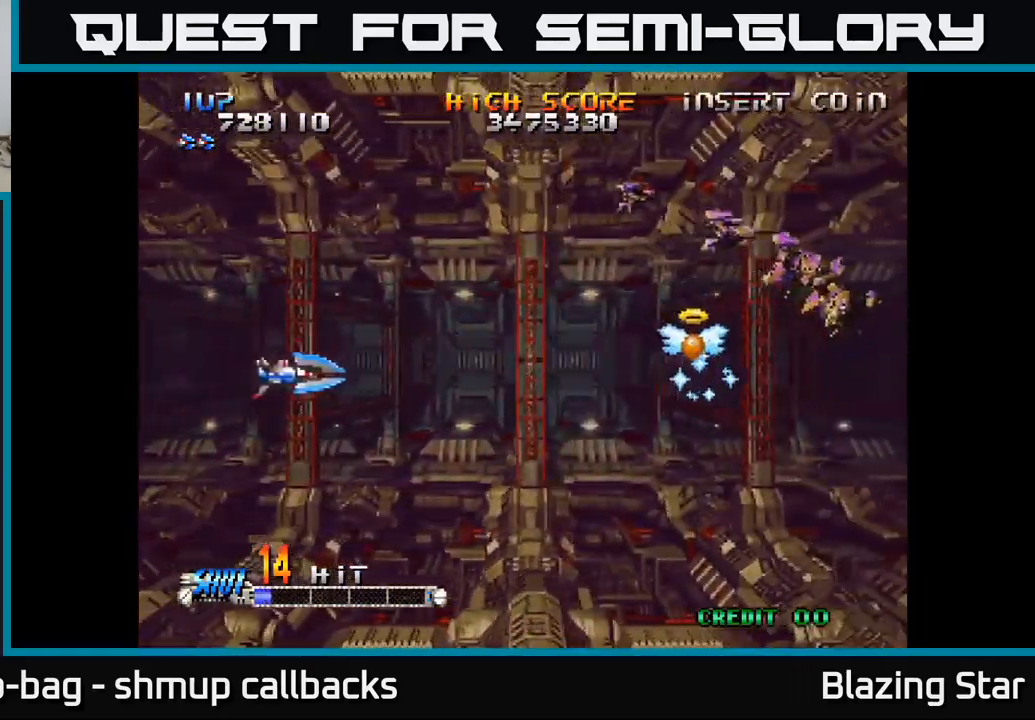
{"buttons": ["A"], "left_stick": "center", "right_stick": "center", "events": [[150, "DPAD_LEFT", "up"]]}
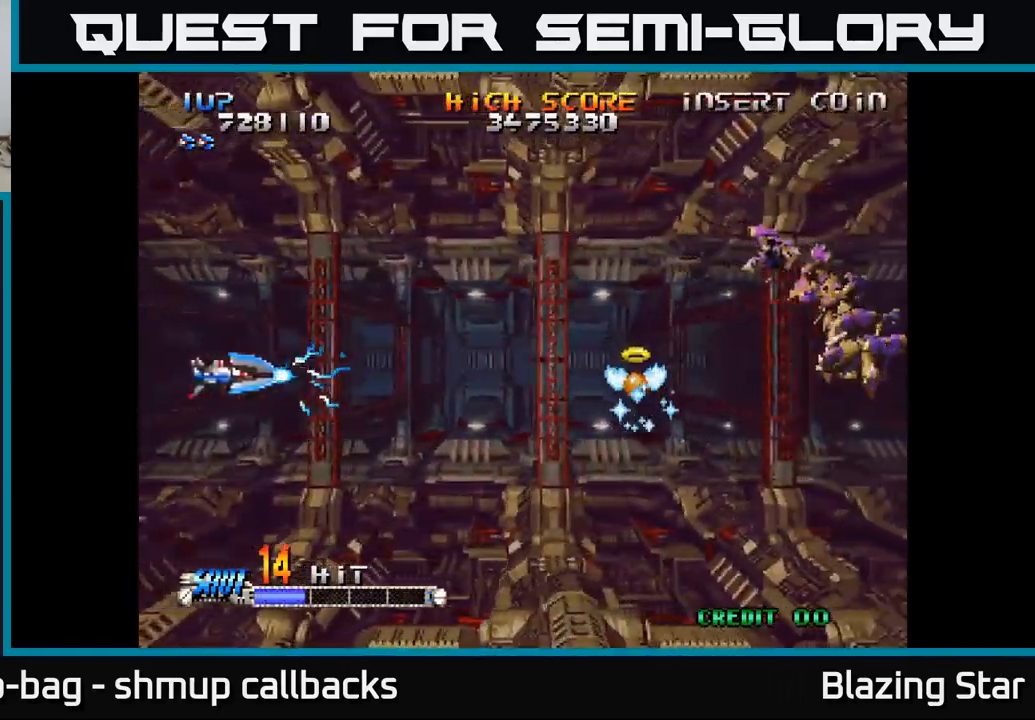
{"buttons": ["A"], "left_stick": "center", "right_stick": "center", "events": []}
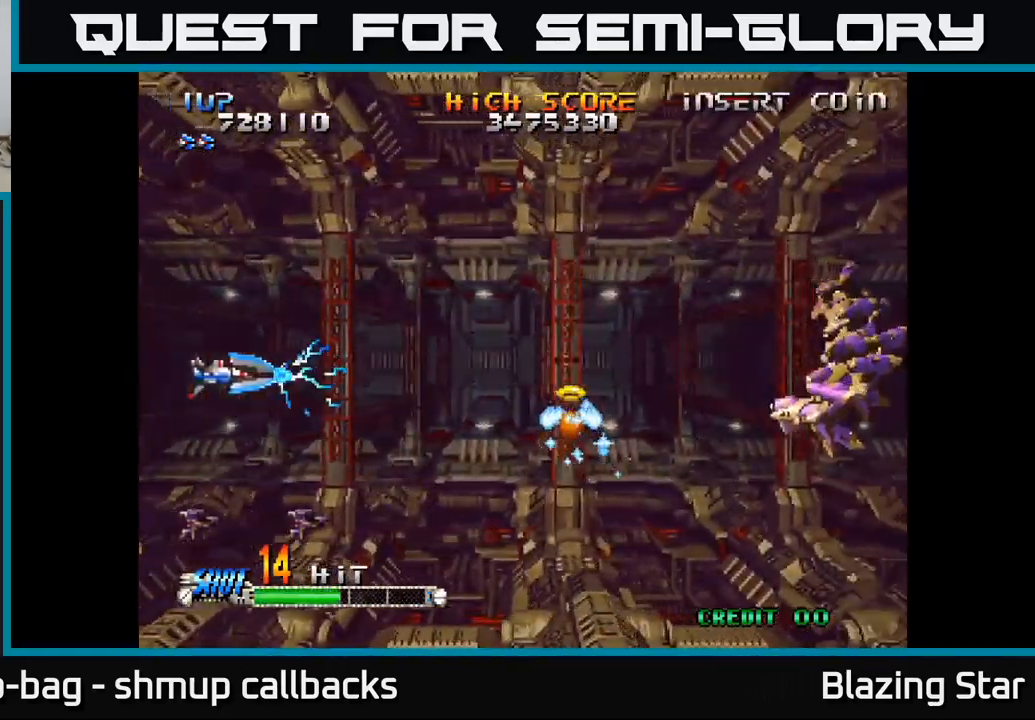
{"buttons": ["A"], "left_stick": "center", "right_stick": "center", "events": []}
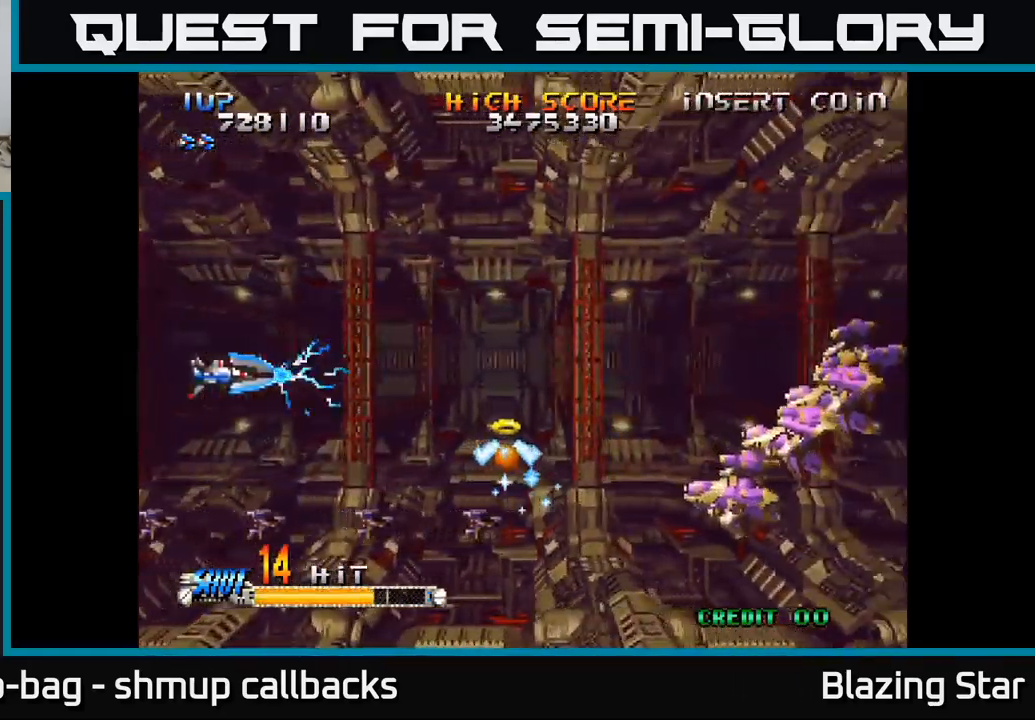
{"buttons": ["A"], "left_stick": "center", "right_stick": "center", "events": [[83, "DPAD_UP", "down"], [333, "DPAD_UP", "up"]]}
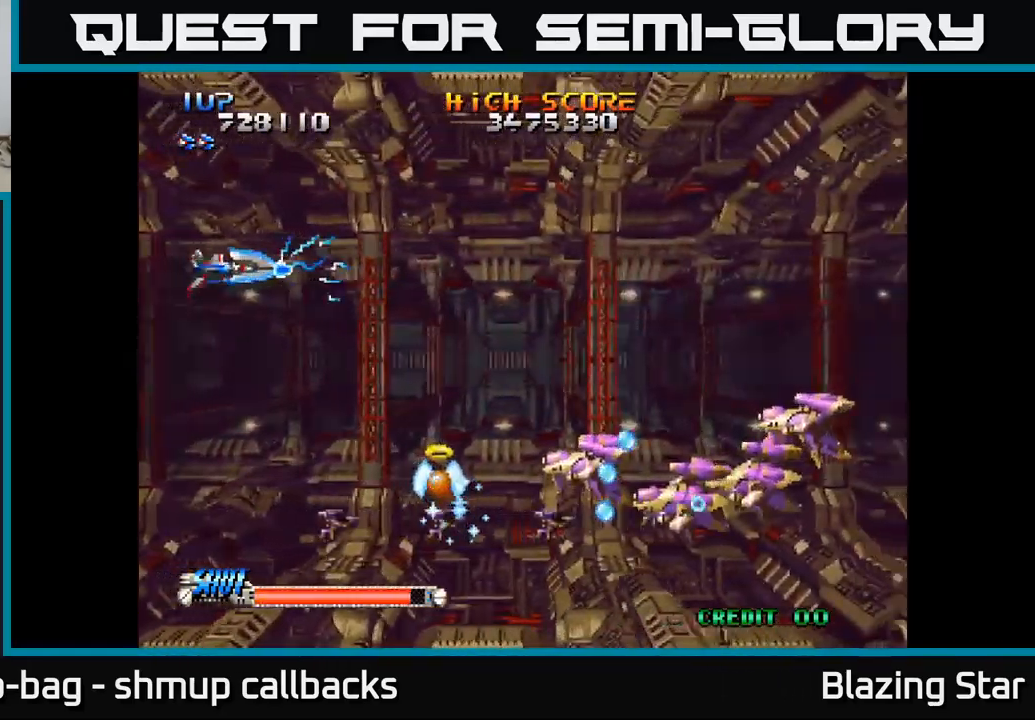
{"buttons": ["DPAD_DOWN"], "left_stick": "center", "right_stick": "center", "events": [[183, "DPAD_RIGHT", "down"], [200, "A", "up"], [250, "DPAD_DOWN", "down"], [433, "DPAD_RIGHT", "up"]]}
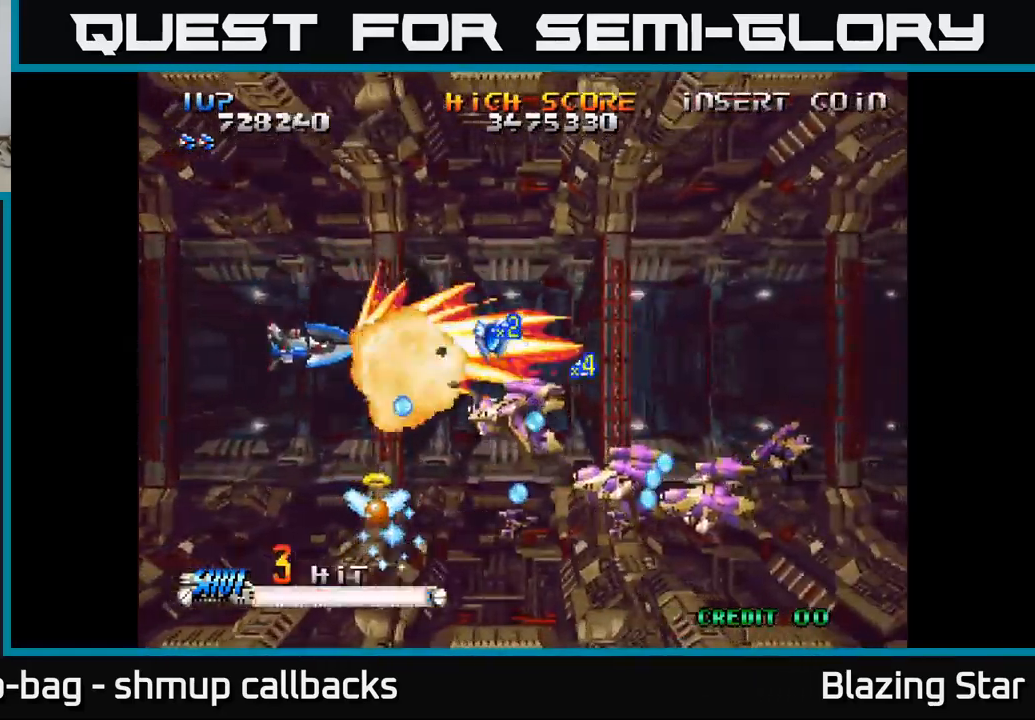
{"buttons": [], "left_stick": "center", "right_stick": "center", "events": [[50, "DPAD_RIGHT", "down"], [233, "DPAD_DOWN", "up"], [266, "DPAD_RIGHT", "up"], [316, "DPAD_UP", "down"], [333, "DPAD_LEFT", "down"], [483, "DPAD_LEFT", "up"], [500, "DPAD_UP", "up"]]}
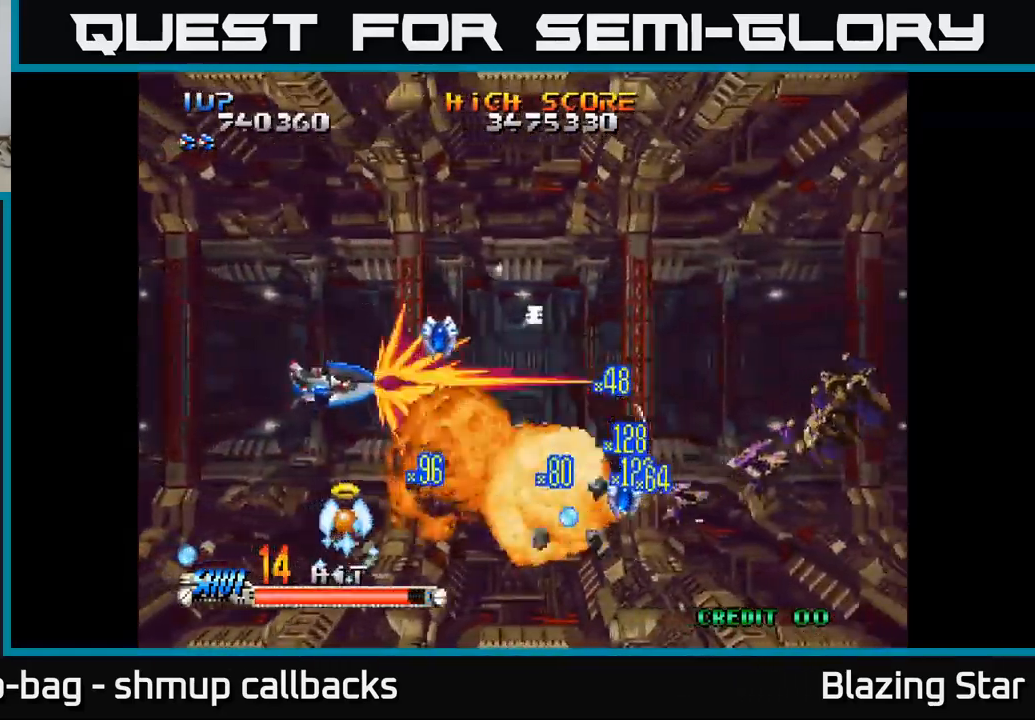
{"buttons": ["DPAD_RIGHT"], "left_stick": "center", "right_stick": "center", "events": [[50, "DPAD_DOWN", "down"], [50, "DPAD_RIGHT", "down"], [166, "DPAD_DOWN", "up"], [183, "DPAD_RIGHT", "up"], [200, "DPAD_UP", "down"], [366, "DPAD_RIGHT", "down"], [400, "DPAD_UP", "up"]]}
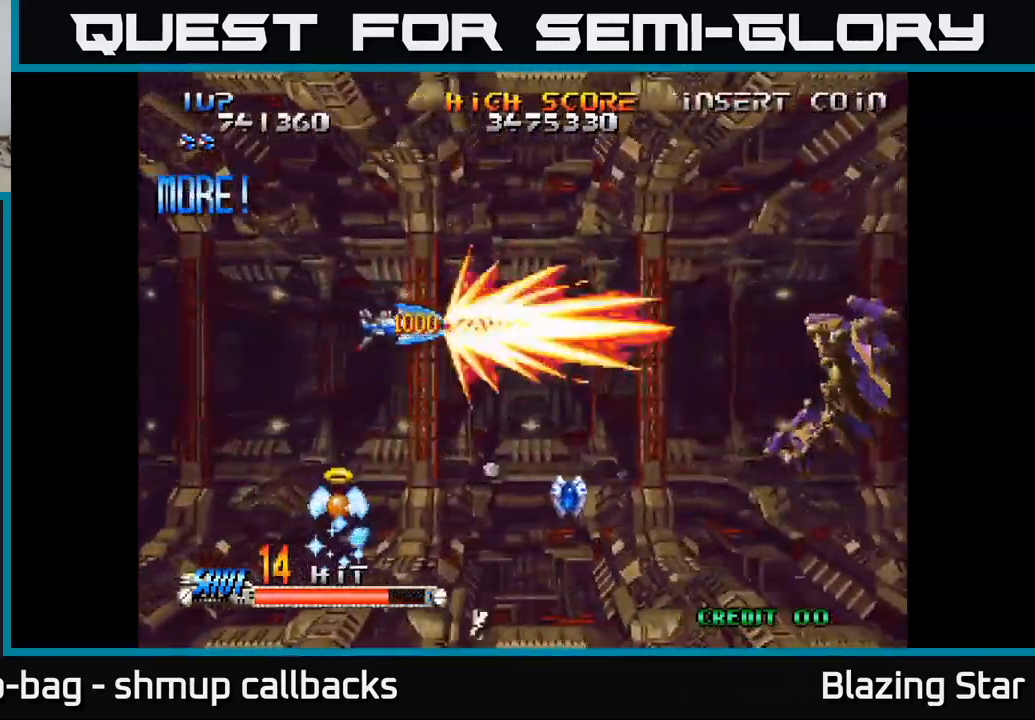
{"buttons": ["DPAD_RIGHT"], "left_stick": "center", "right_stick": "center", "events": [[33, "DPAD_DOWN", "down"], [83, "DPAD_RIGHT", "up"], [400, "DPAD_RIGHT", "down"], [466, "DPAD_DOWN", "up"]]}
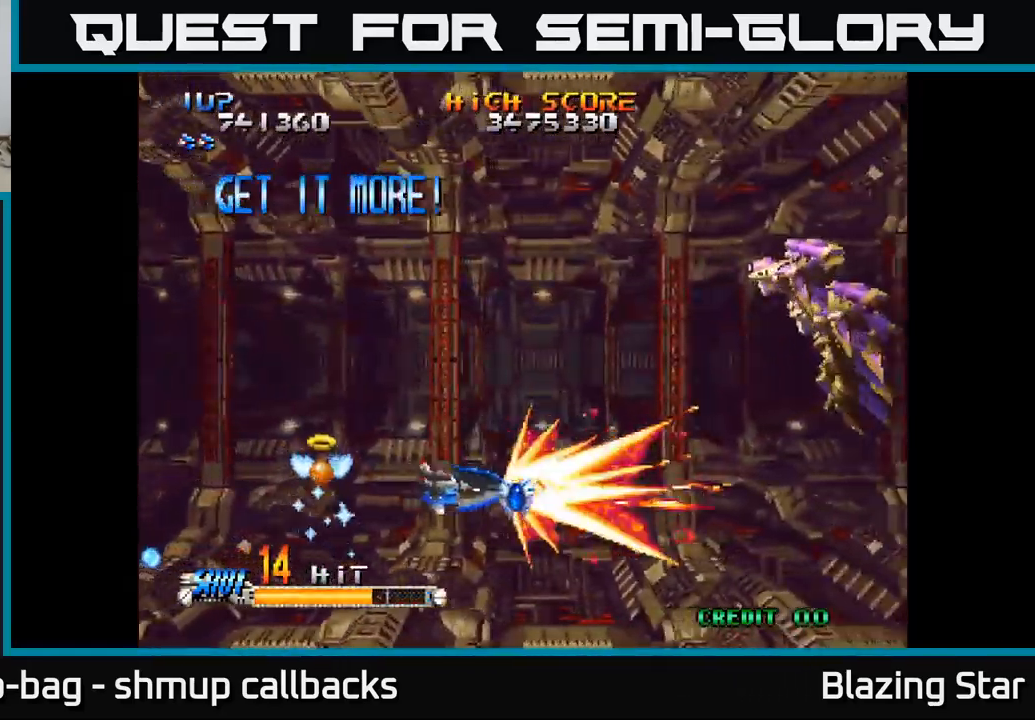
{"buttons": ["DPAD_UP"], "left_stick": "center", "right_stick": "center", "events": [[16, "DPAD_RIGHT", "up"], [16, "DPAD_UP", "down"], [66, "DPAD_LEFT", "down"], [417, "DPAD_LEFT", "up"]]}